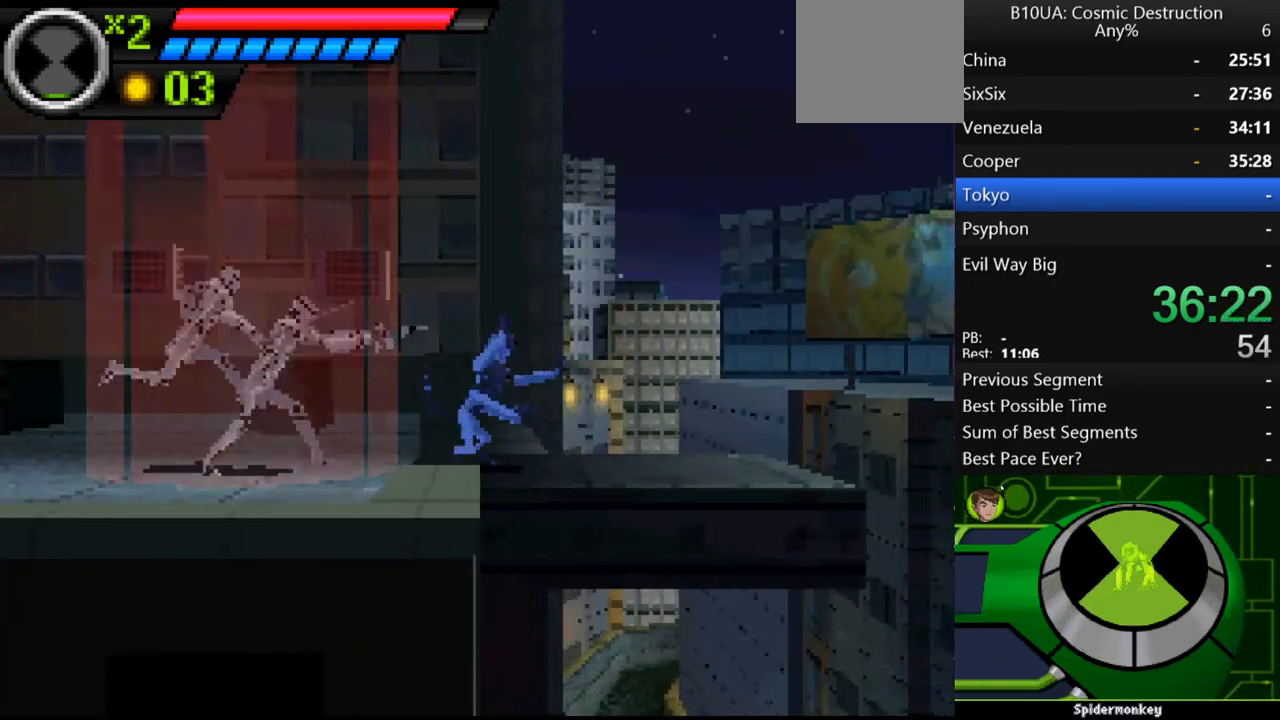
Gameplay with a controller (Xbox layout); each line is a JSON object with the inputs held at the frame after it (dt_ms = milliseconds from this image to that frame). "events" lists button and stick changes between this image and that frame as [ms after this image, input, new state], when the widget could be followed in between. Not read: L3 R3.
{"dt_ms": 500, "buttons": ["A"], "left_stick": "up-right", "right_stick": "center", "events": [[67, "A", "down"]]}
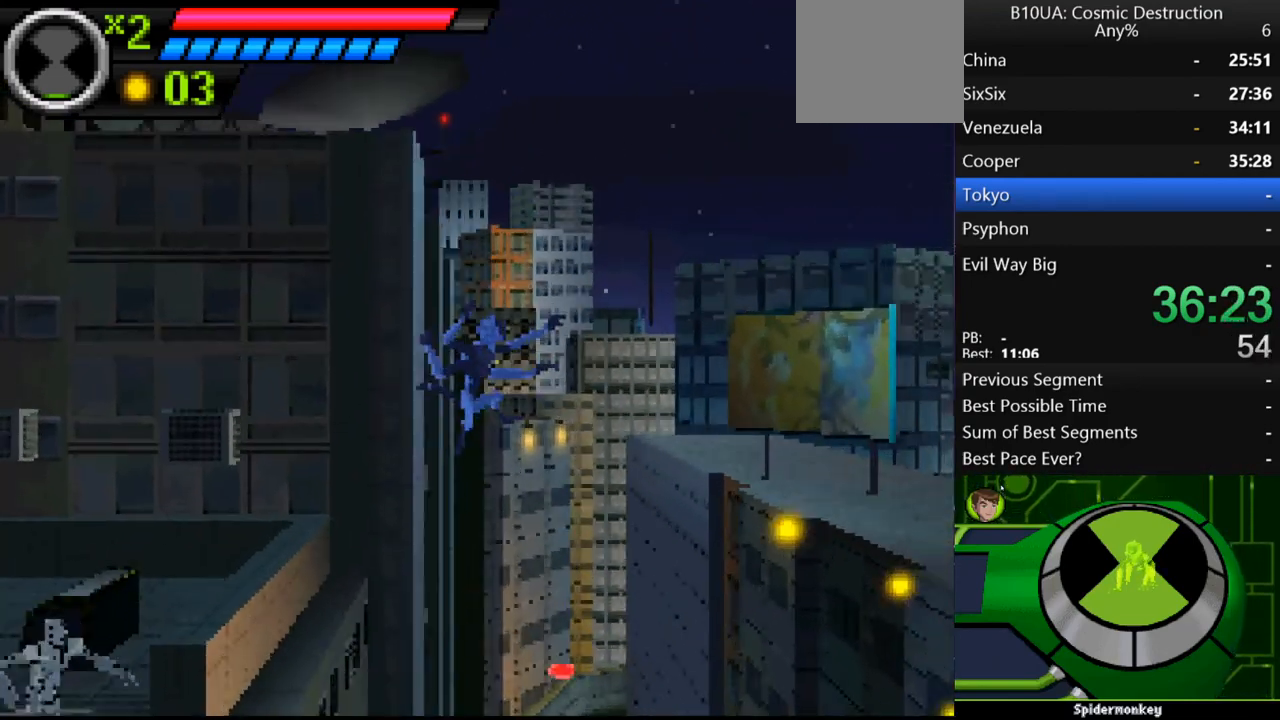
{"dt_ms": 500, "buttons": [], "left_stick": "up-right", "right_stick": "center", "events": [[367, "A", "up"]]}
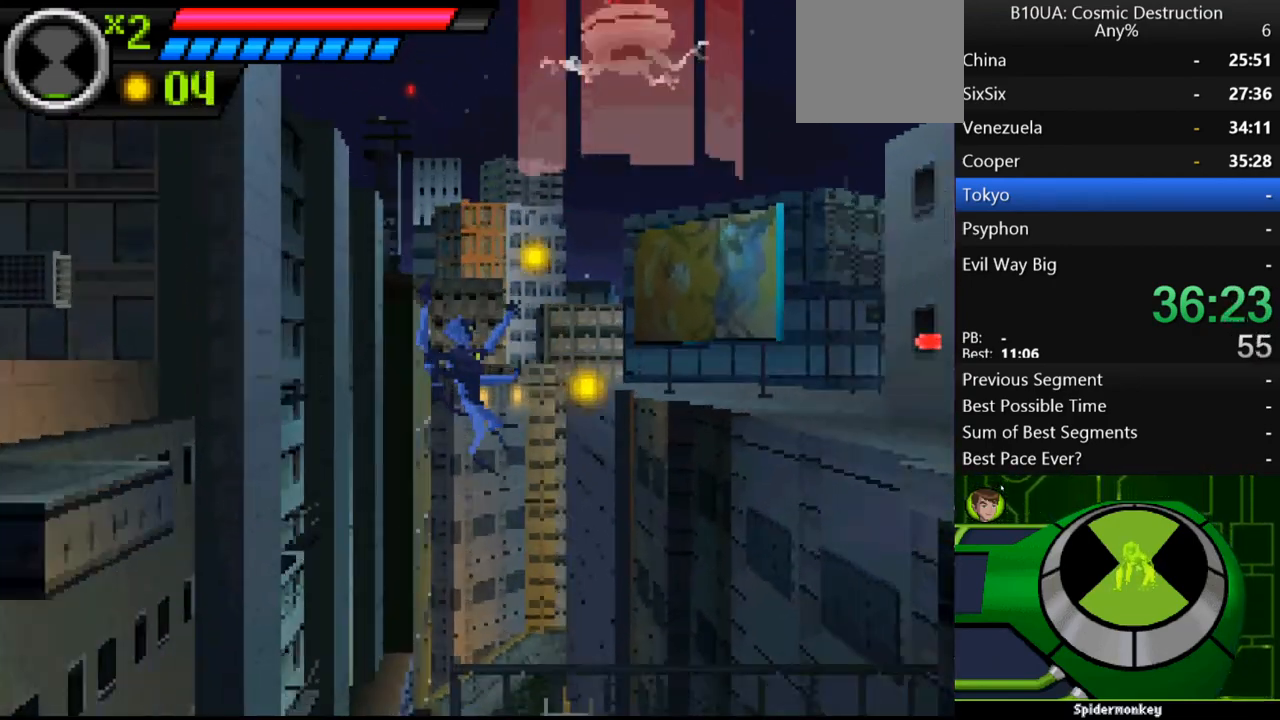
{"dt_ms": 500, "buttons": [], "left_stick": "up-left", "right_stick": "center", "events": [[400, "left_stick", "up-left"]]}
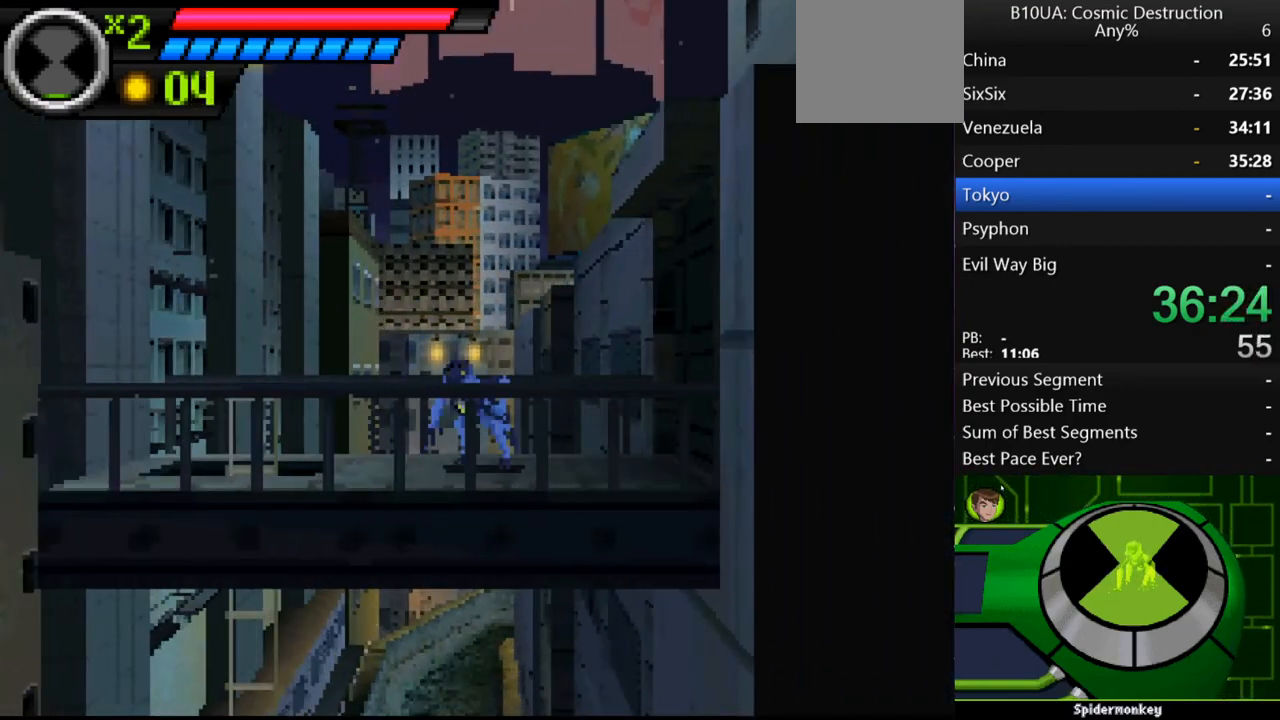
{"dt_ms": 500, "buttons": [], "left_stick": "up-left", "right_stick": "center", "events": [[67, "A", "down"], [133, "A", "up"]]}
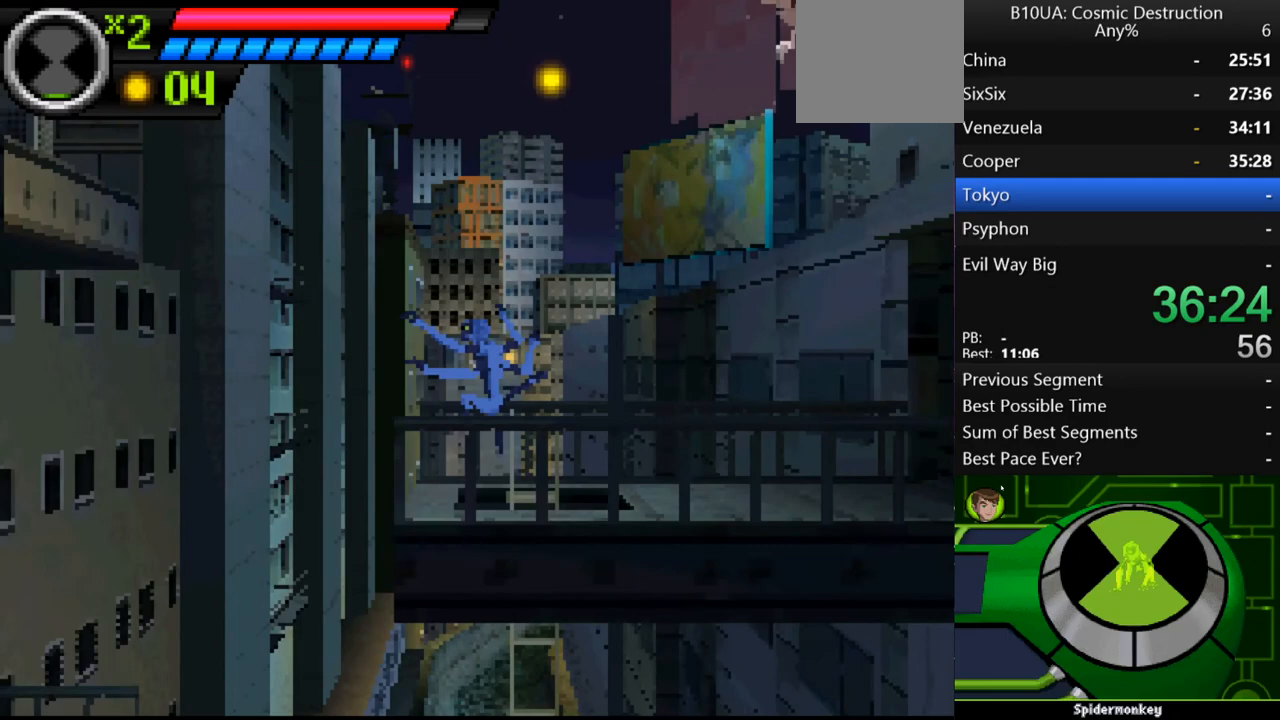
{"dt_ms": 500, "buttons": [], "left_stick": "right", "right_stick": "center", "events": [[200, "left_stick", "center"], [300, "left_stick", "right"]]}
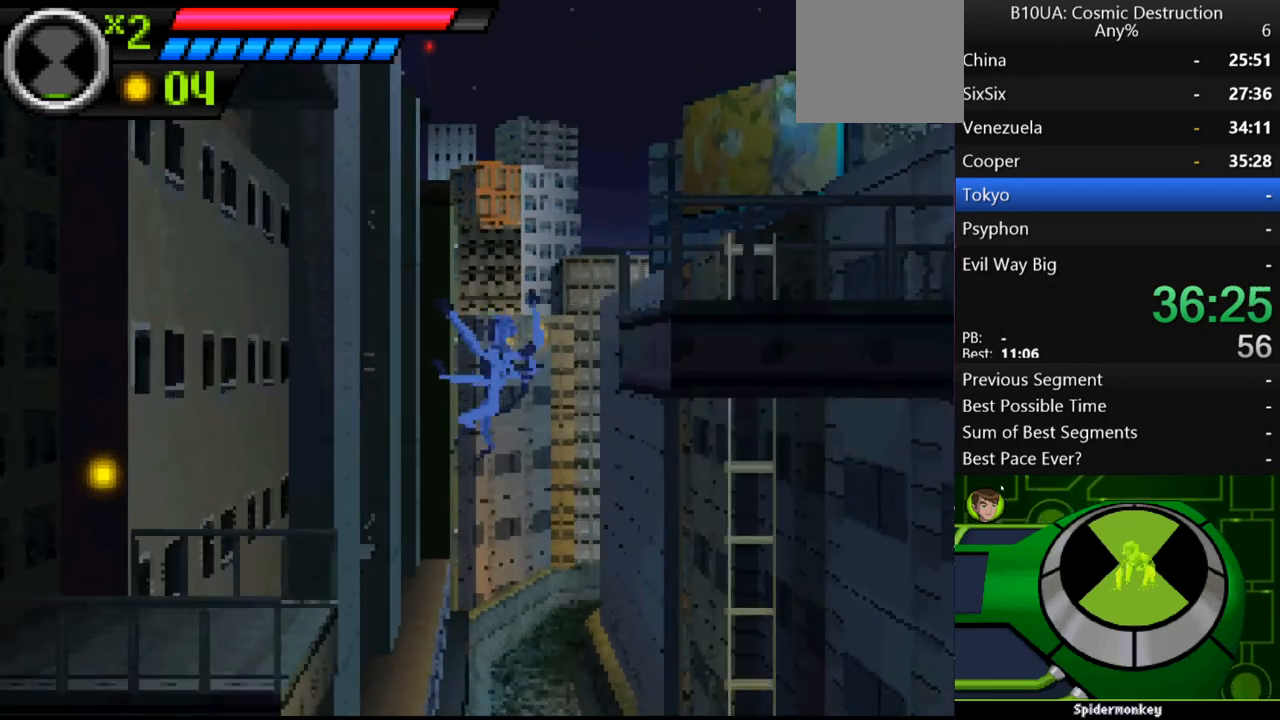
{"dt_ms": 500, "buttons": ["A"], "left_stick": "right", "right_stick": "center", "events": [[333, "A", "down"]]}
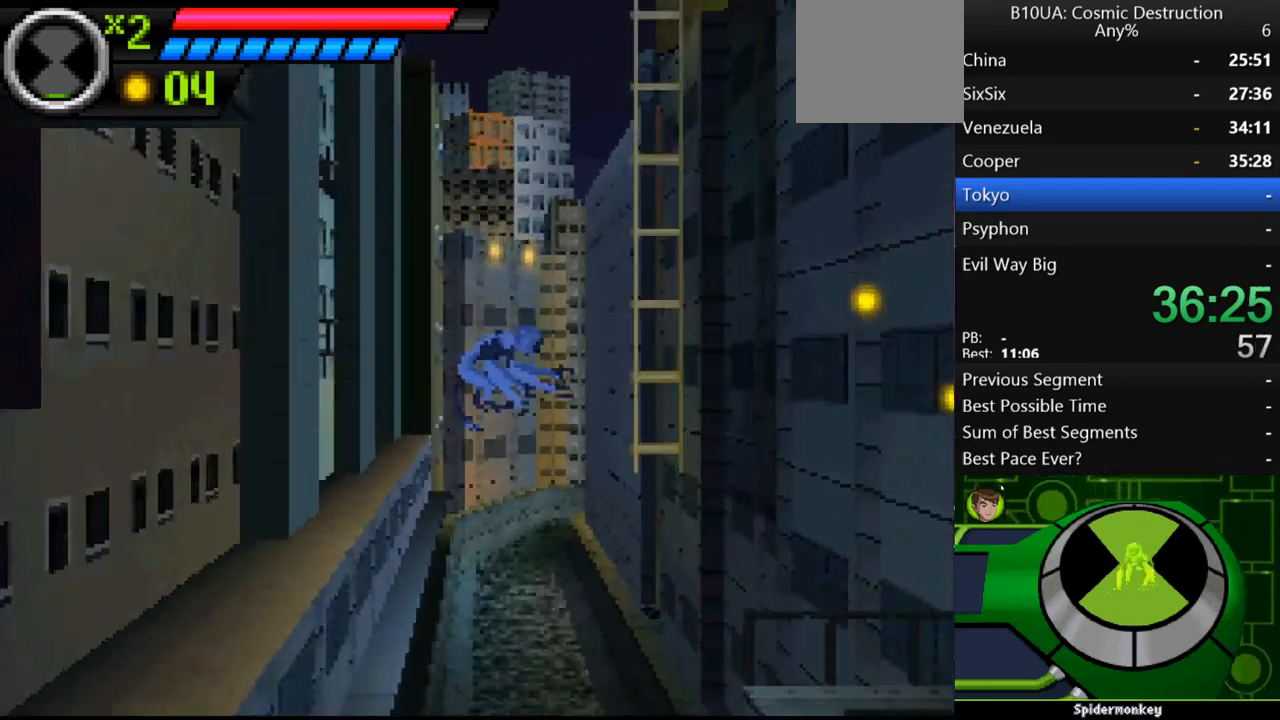
{"dt_ms": 500, "buttons": [], "left_stick": "right", "right_stick": "center", "events": [[100, "A", "up"]]}
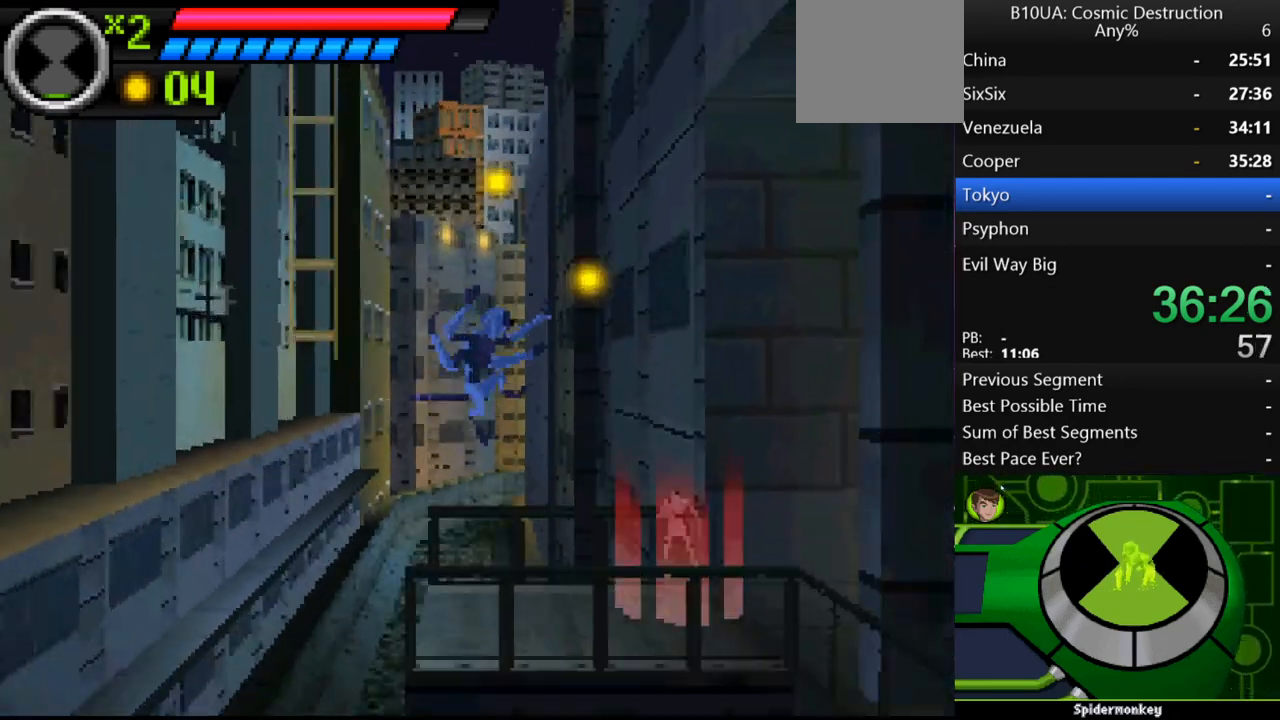
{"dt_ms": 500, "buttons": ["A"], "left_stick": "right", "right_stick": "center", "events": [[400, "A", "down"]]}
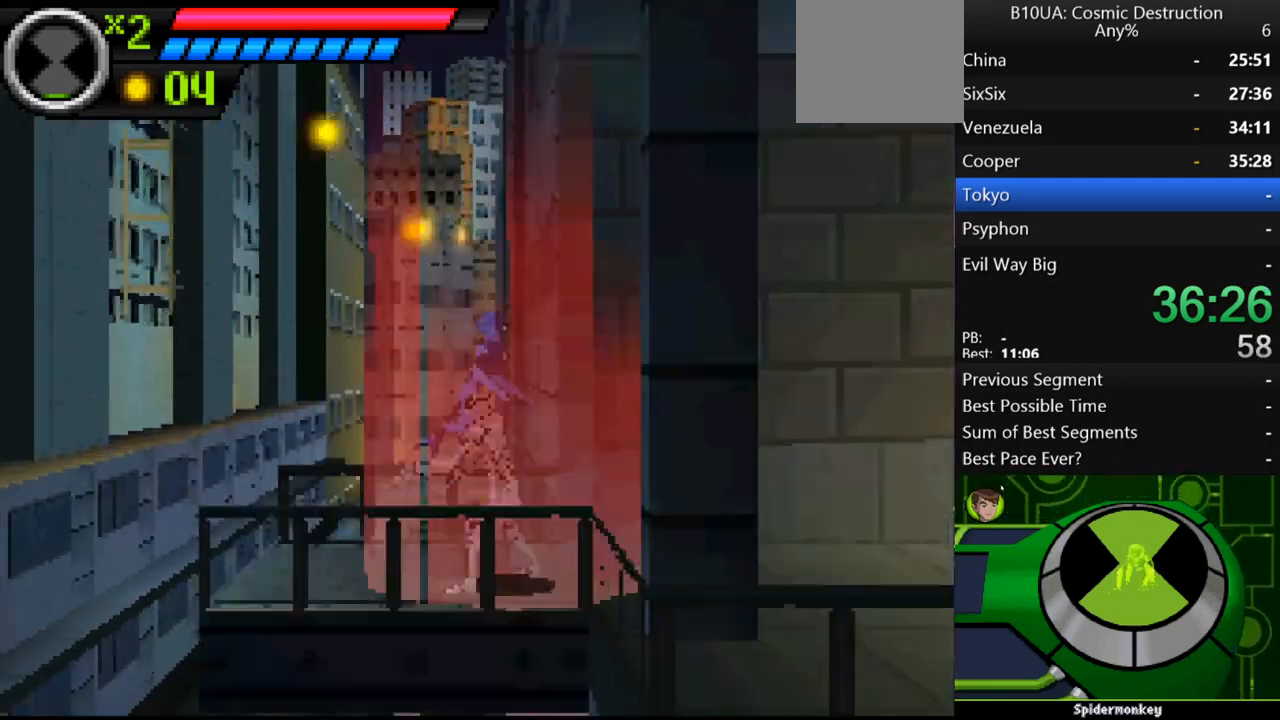
{"dt_ms": 500, "buttons": [], "left_stick": "right", "right_stick": "center", "events": [[100, "A", "up"]]}
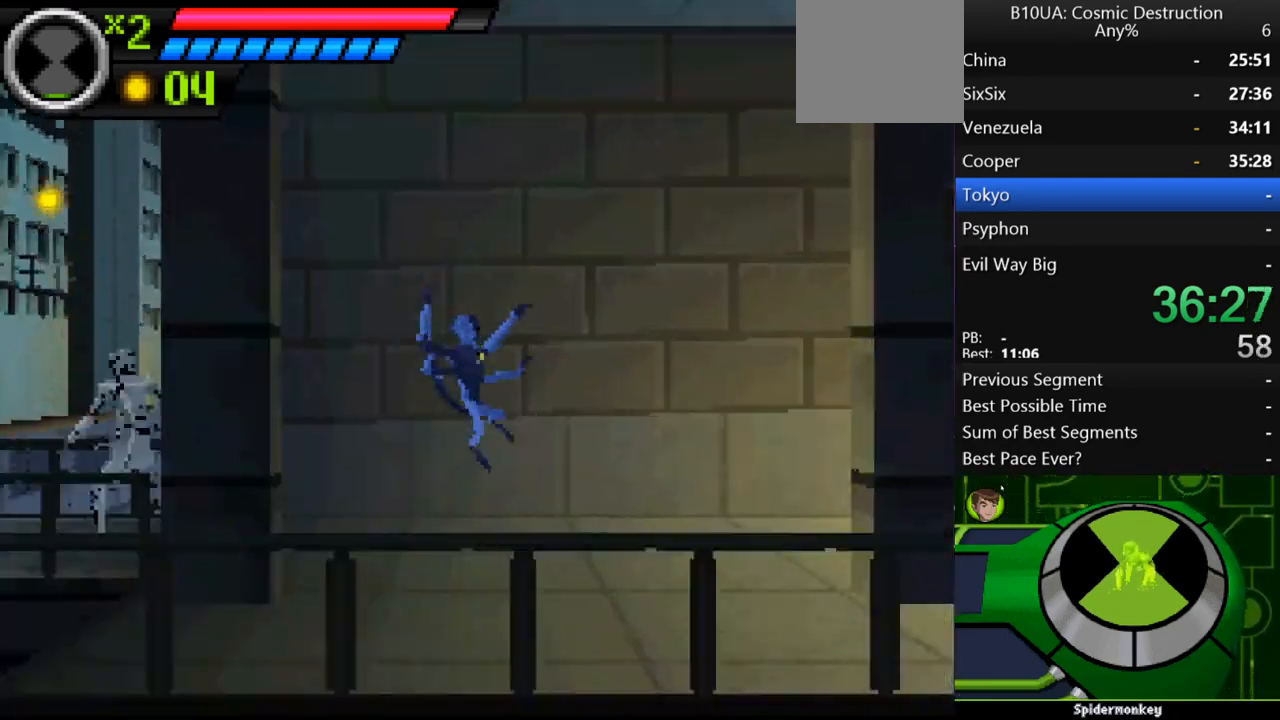
{"dt_ms": 500, "buttons": [], "left_stick": "right", "right_stick": "center", "events": []}
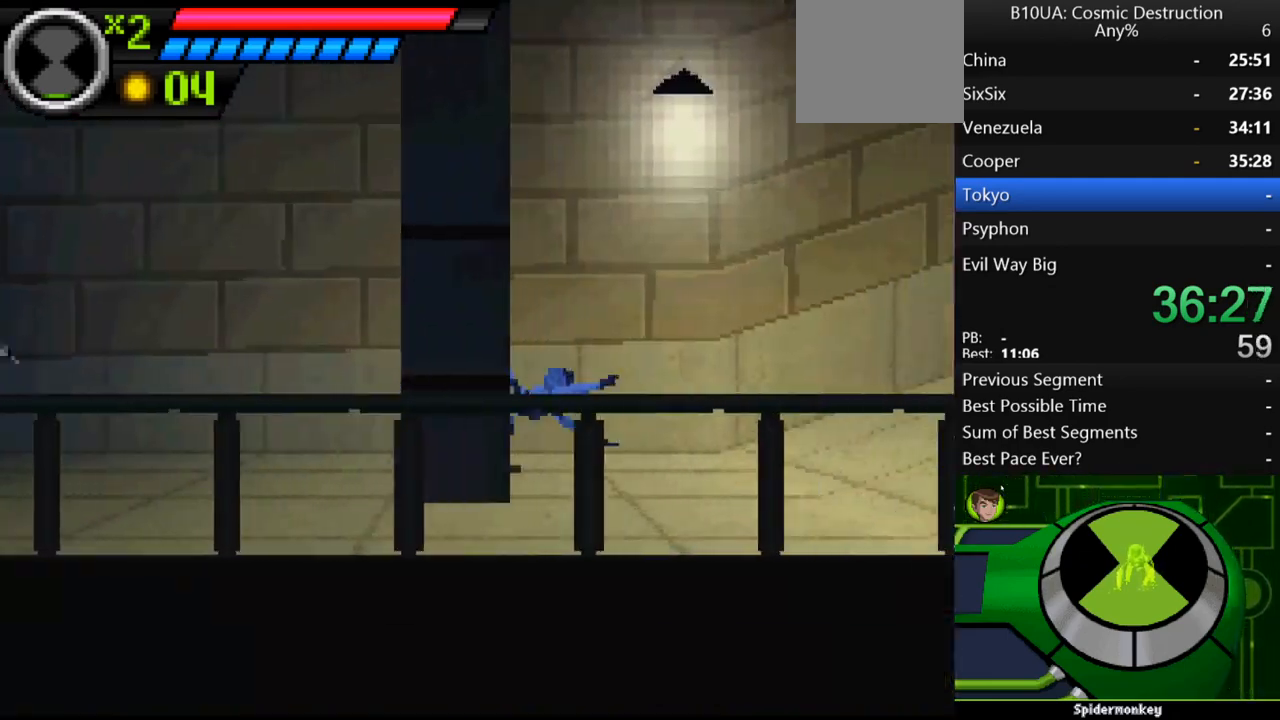
{"dt_ms": 500, "buttons": [], "left_stick": "right", "right_stick": "center", "events": []}
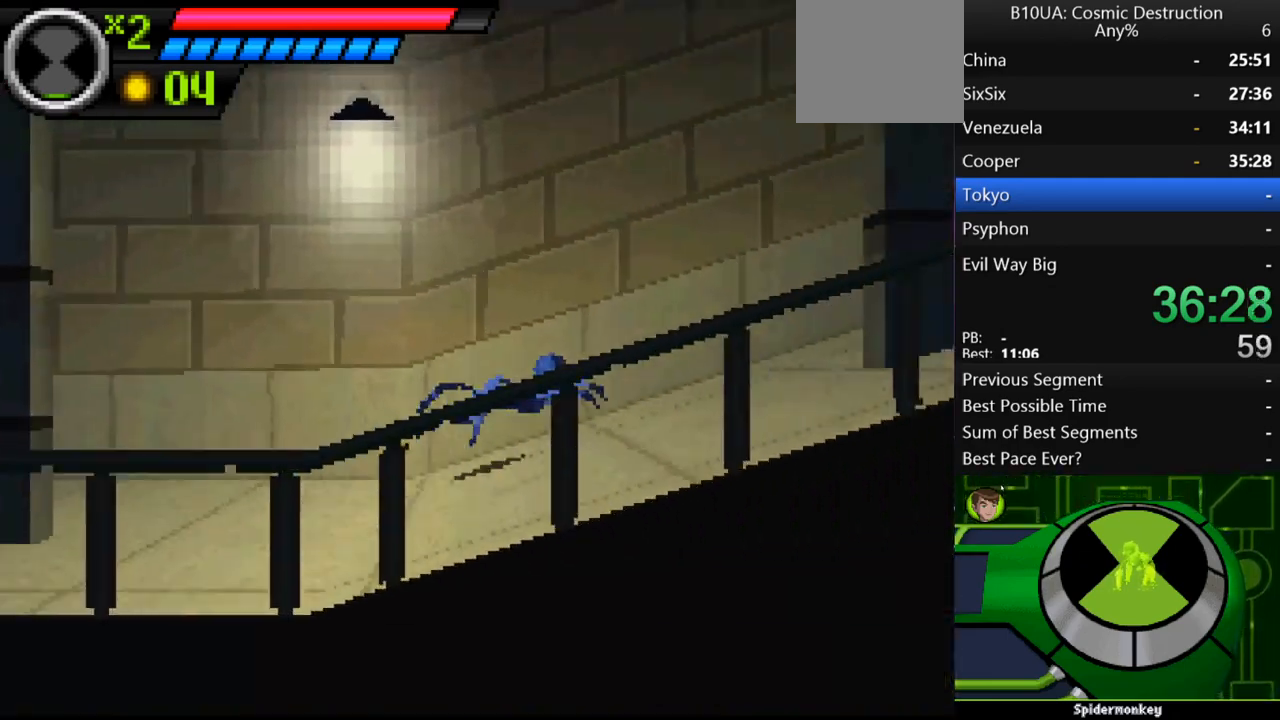
{"dt_ms": 500, "buttons": [], "left_stick": "right", "right_stick": "center", "events": []}
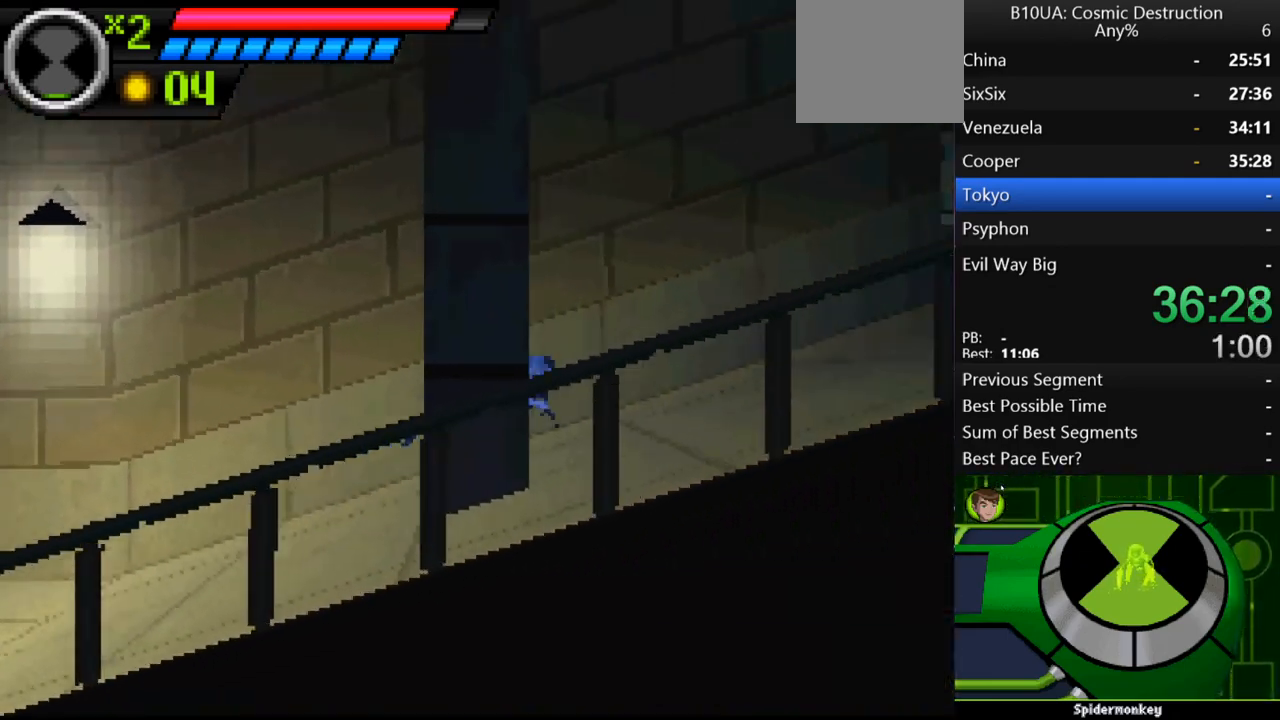
{"dt_ms": 500, "buttons": [], "left_stick": "right", "right_stick": "center", "events": []}
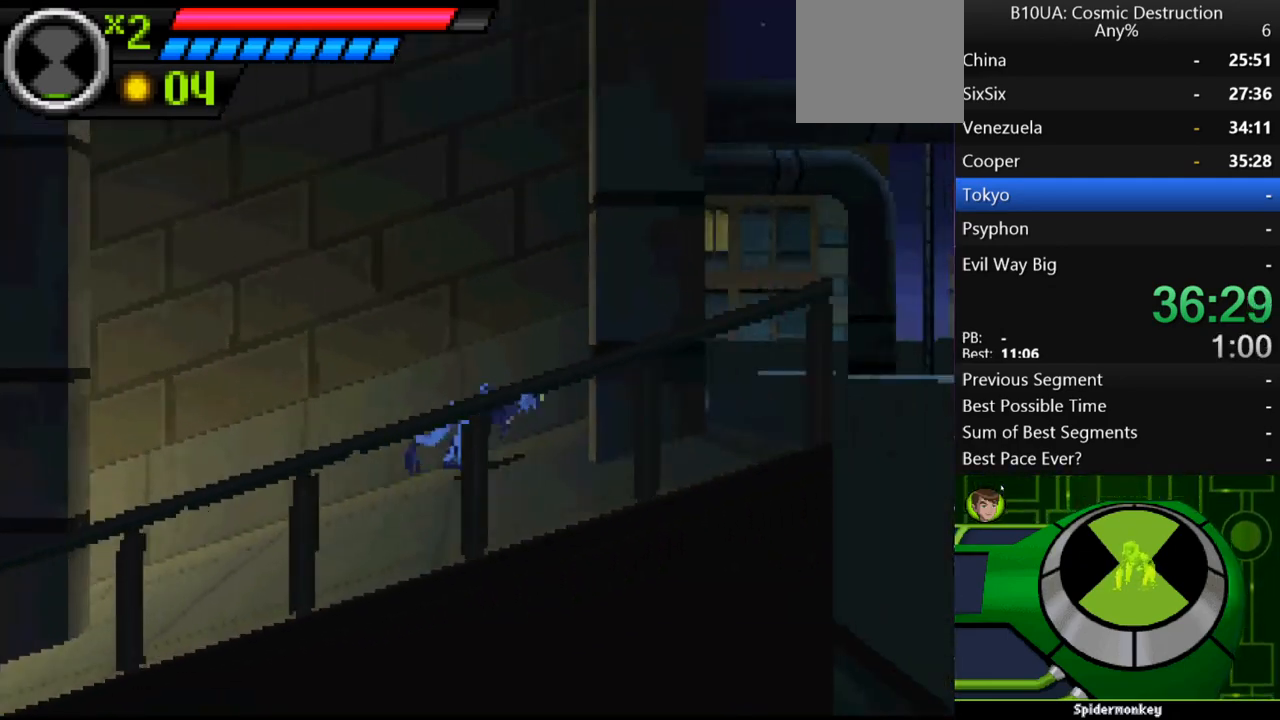
{"dt_ms": 500, "buttons": [], "left_stick": "right", "right_stick": "center", "events": []}
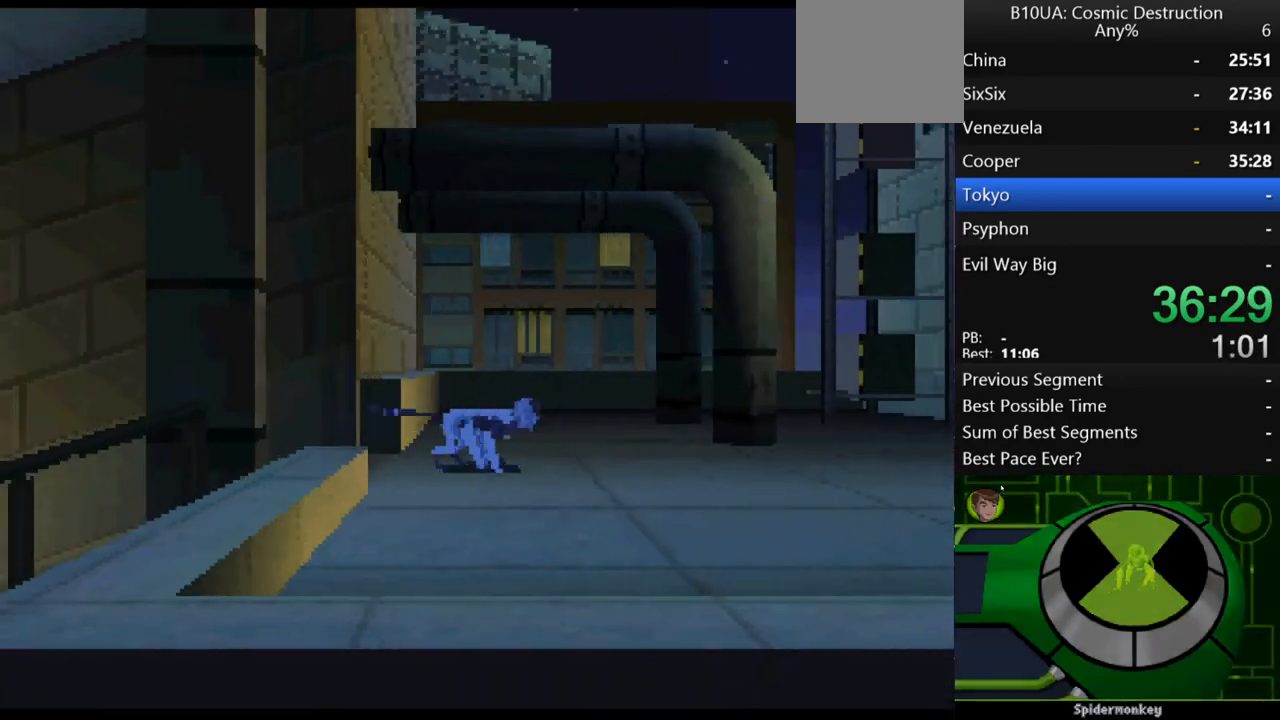
{"dt_ms": 500, "buttons": [], "left_stick": "right", "right_stick": "center", "events": []}
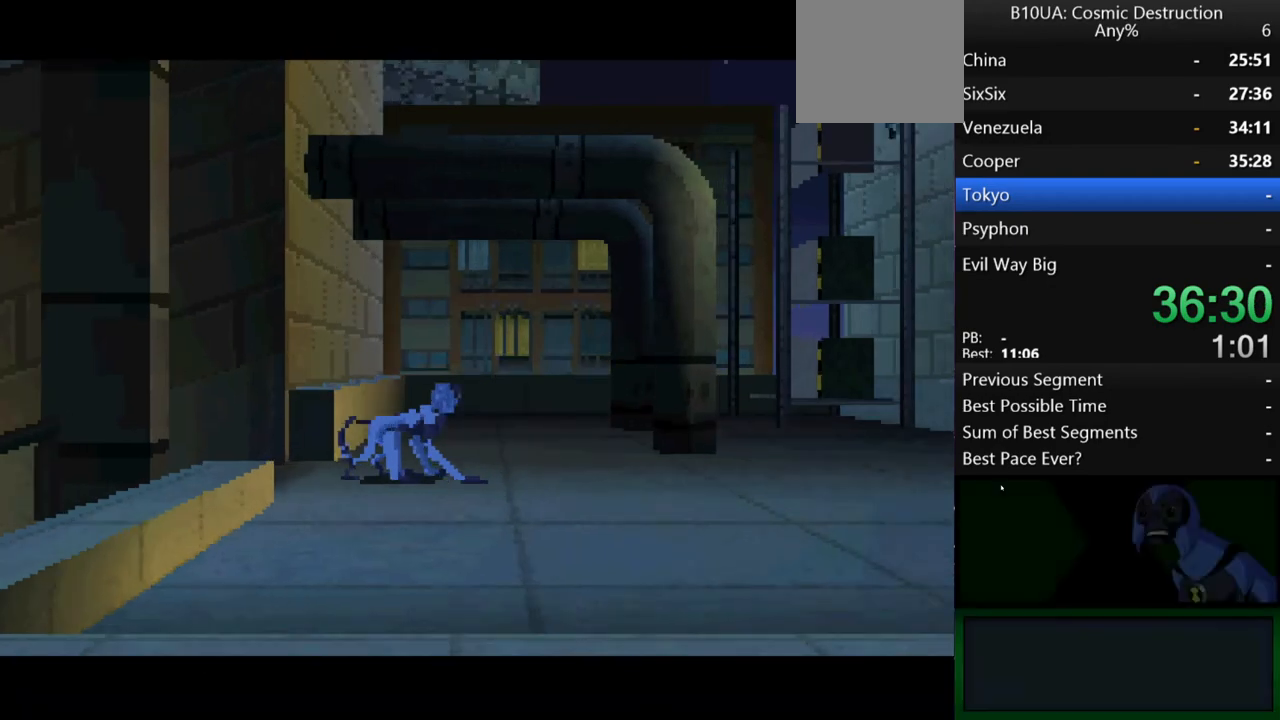
{"dt_ms": 500, "buttons": [], "left_stick": "right", "right_stick": "center", "events": [[67, "B", "down"], [200, "B", "up"], [267, "B", "down"], [333, "B", "up"], [400, "B", "down"], [467, "B", "up"]]}
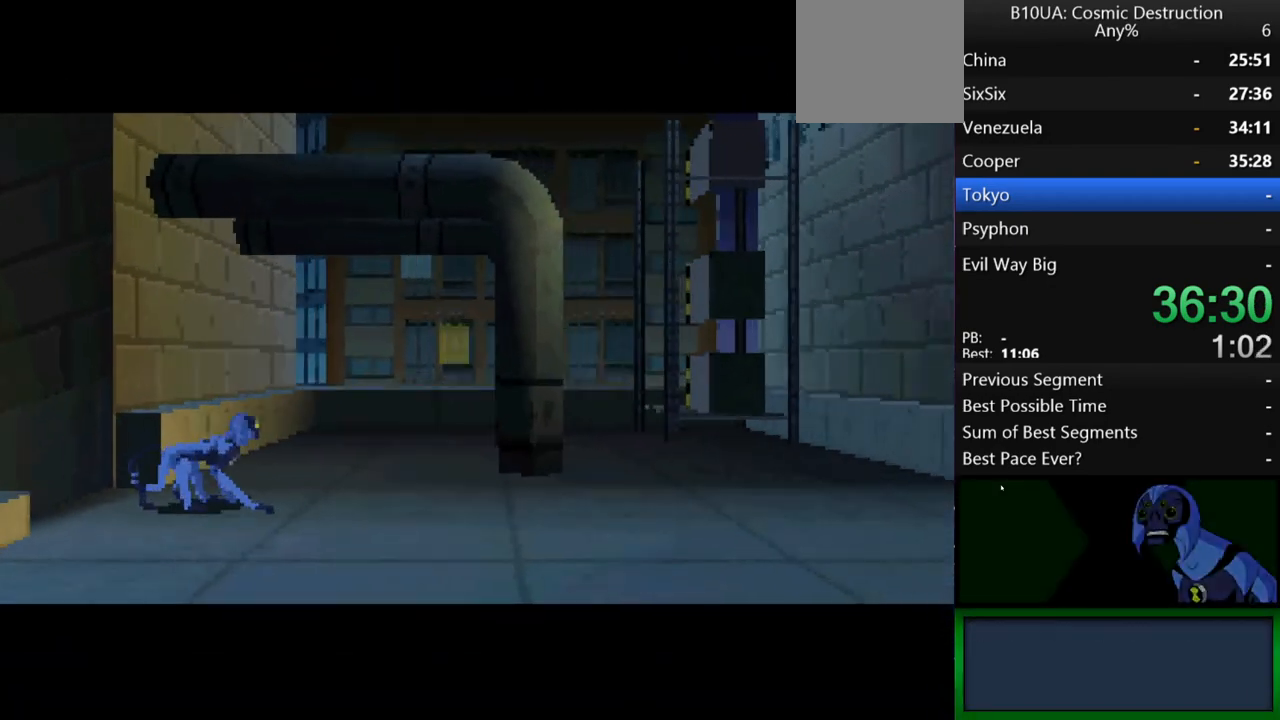
{"dt_ms": 500, "buttons": [], "left_stick": "right", "right_stick": "center", "events": [[33, "B", "down"], [100, "B", "up"], [200, "B", "down"], [300, "B", "up"], [367, "B", "down"], [433, "B", "up"]]}
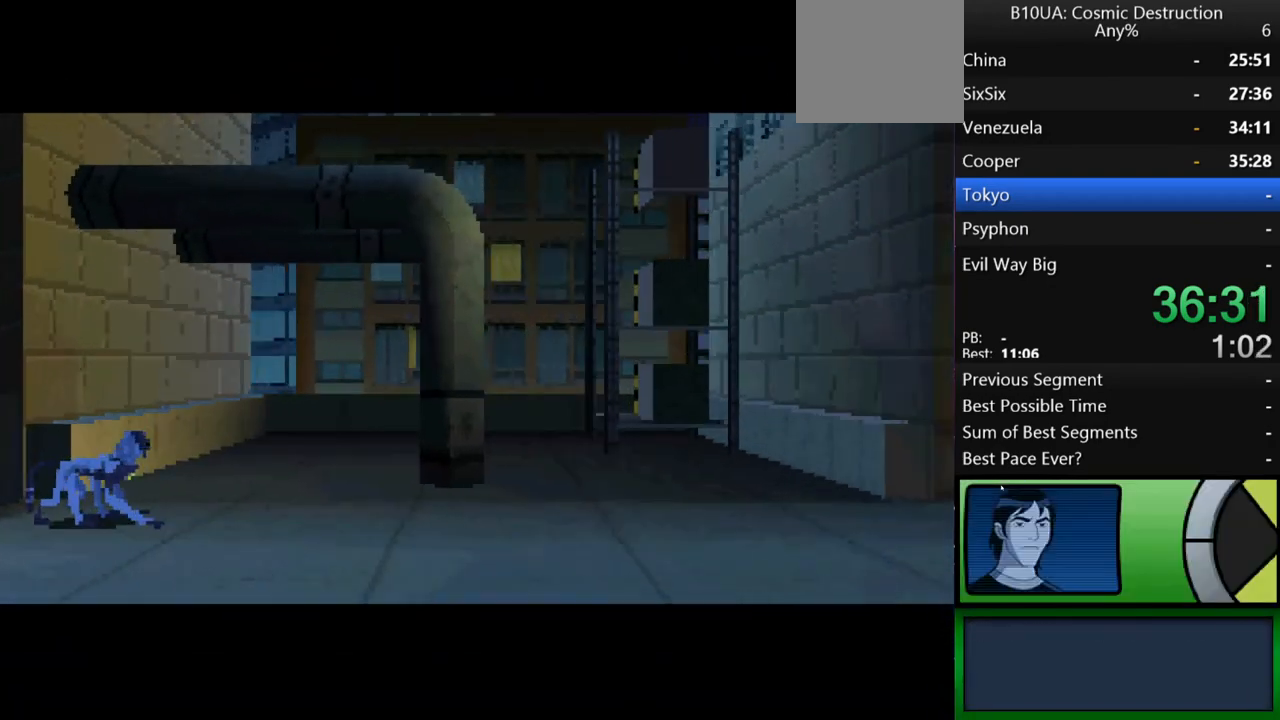
{"dt_ms": 500, "buttons": [], "left_stick": "right", "right_stick": "center", "events": [[33, "B", "down"], [67, "B", "up"], [167, "B", "down"], [233, "B", "up"], [300, "B", "down"], [367, "B", "up"], [433, "B", "down"], [467, "B", "up"]]}
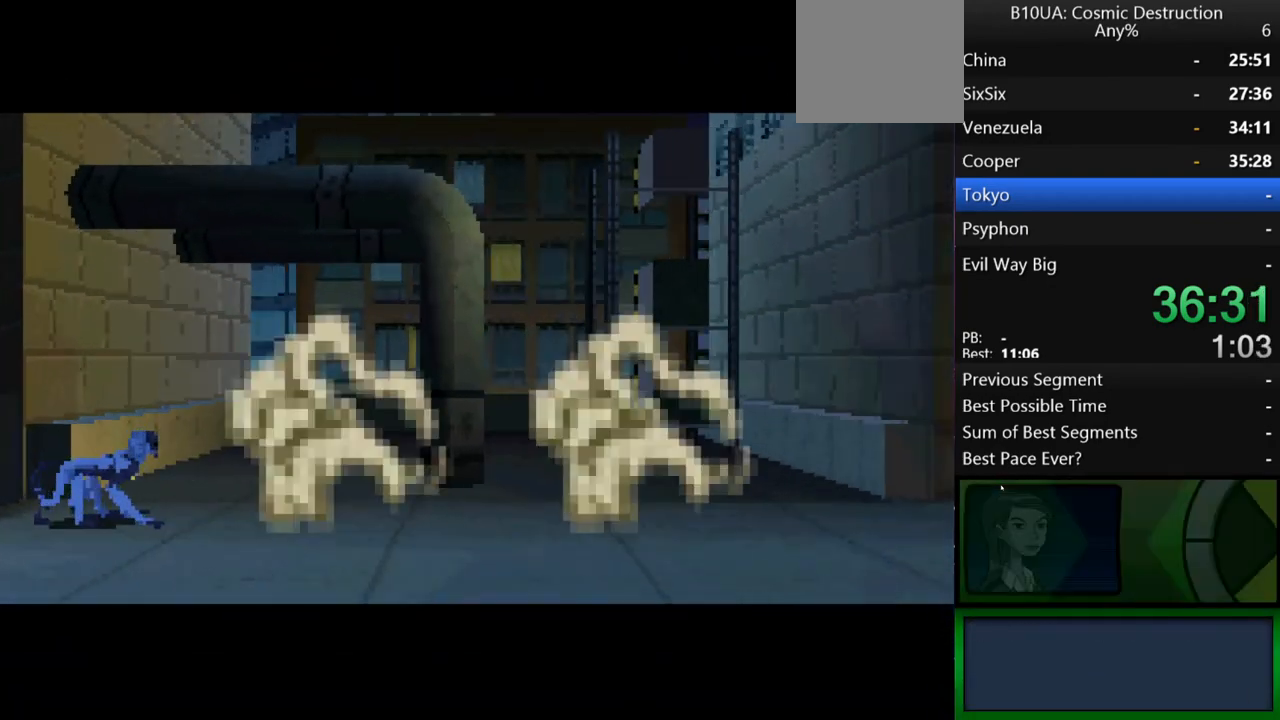
{"dt_ms": 500, "buttons": ["B"], "left_stick": "right", "right_stick": "center", "events": [[200, "B", "down"], [267, "B", "up"], [333, "B", "down"], [400, "B", "up"], [500, "B", "down"]]}
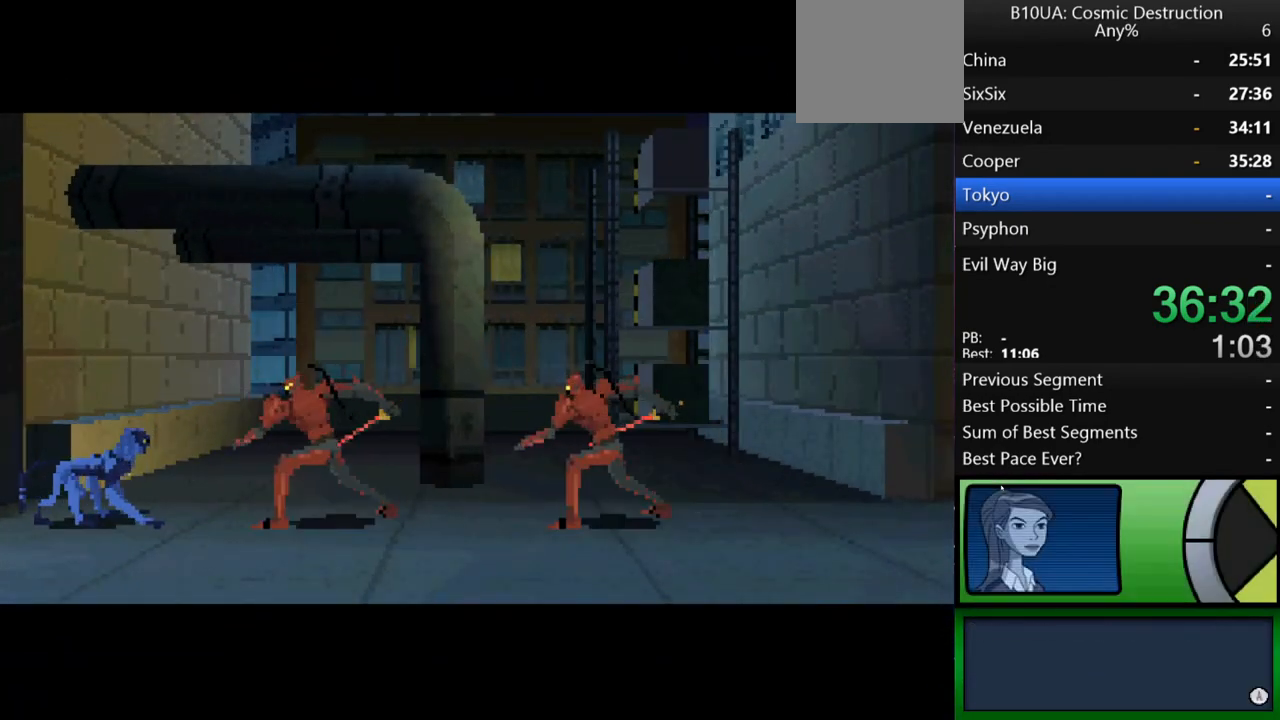
{"dt_ms": 500, "buttons": [], "left_stick": "right", "right_stick": "center", "events": [[67, "B", "up"], [133, "B", "down"], [200, "B", "up"], [267, "B", "down"], [367, "B", "up"], [400, "B", "down"], [500, "B", "up"]]}
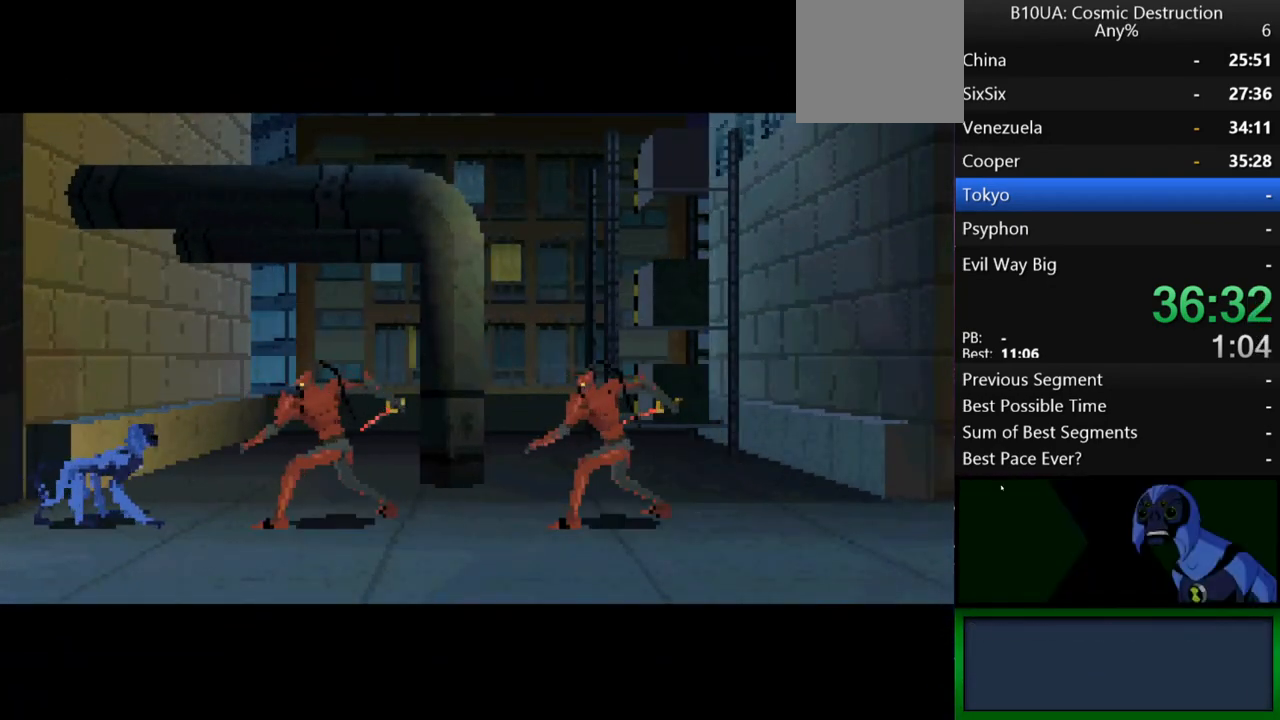
{"dt_ms": 500, "buttons": ["B"], "left_stick": "right", "right_stick": "center", "events": [[67, "B", "down"], [167, "B", "up"], [200, "B", "down"], [267, "B", "up"], [367, "B", "down"], [433, "B", "up"], [500, "B", "down"]]}
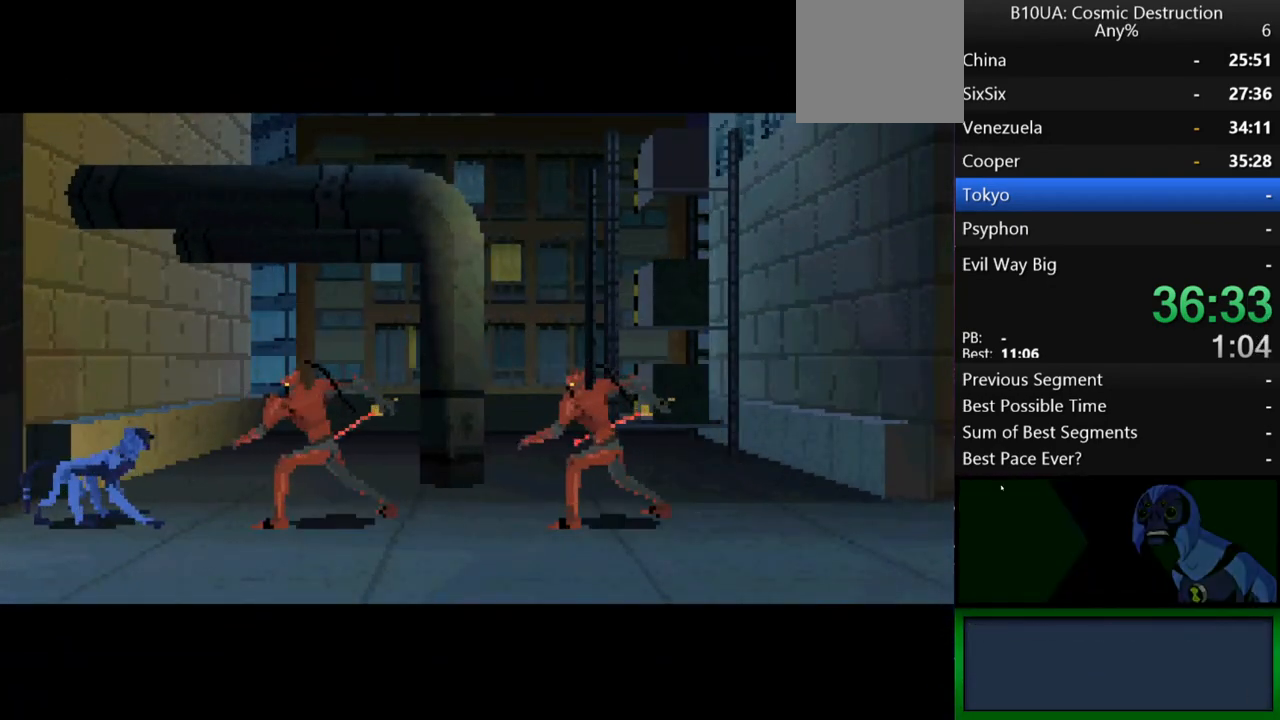
{"dt_ms": 500, "buttons": ["B"], "left_stick": "right", "right_stick": "center", "events": [[67, "B", "up"], [133, "B", "down"], [233, "B", "up"], [267, "B", "down"]]}
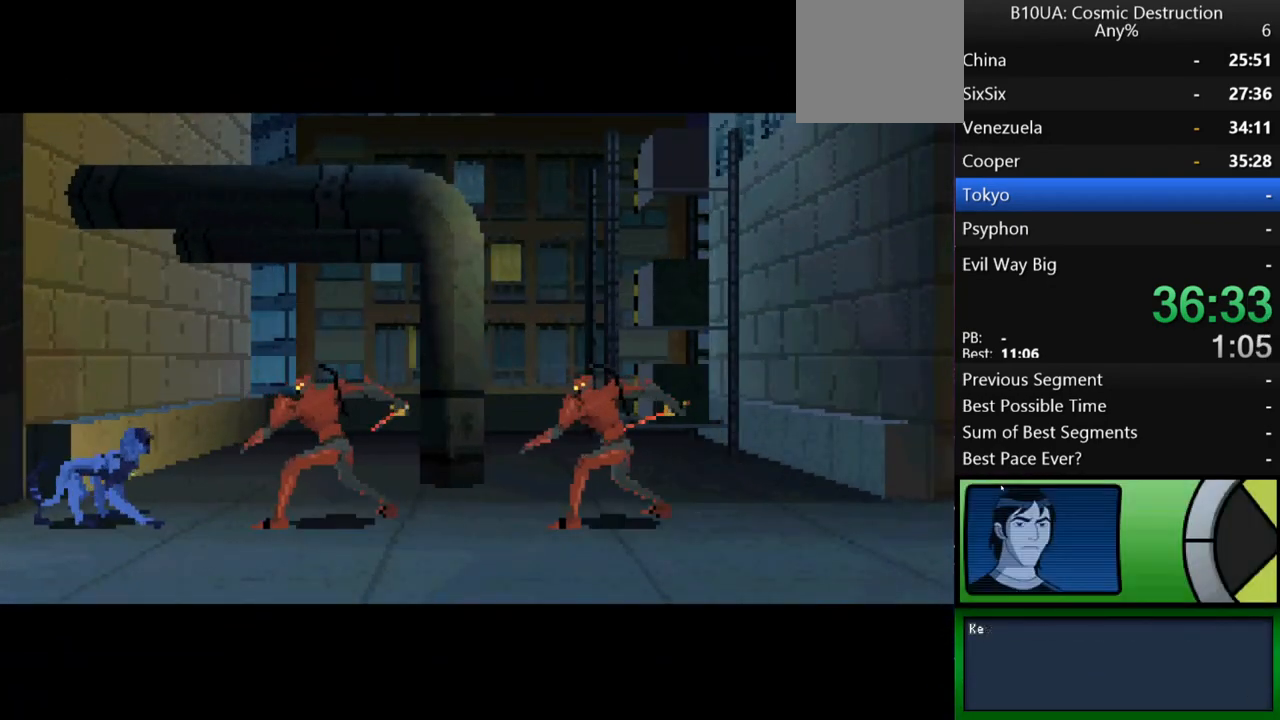
{"dt_ms": 500, "buttons": ["B"], "left_stick": "right", "right_stick": "center", "events": [[33, "B", "up"], [100, "B", "down"], [200, "B", "up"], [267, "B", "down"], [300, "B", "up"], [367, "B", "down"], [433, "B", "up"], [500, "B", "down"]]}
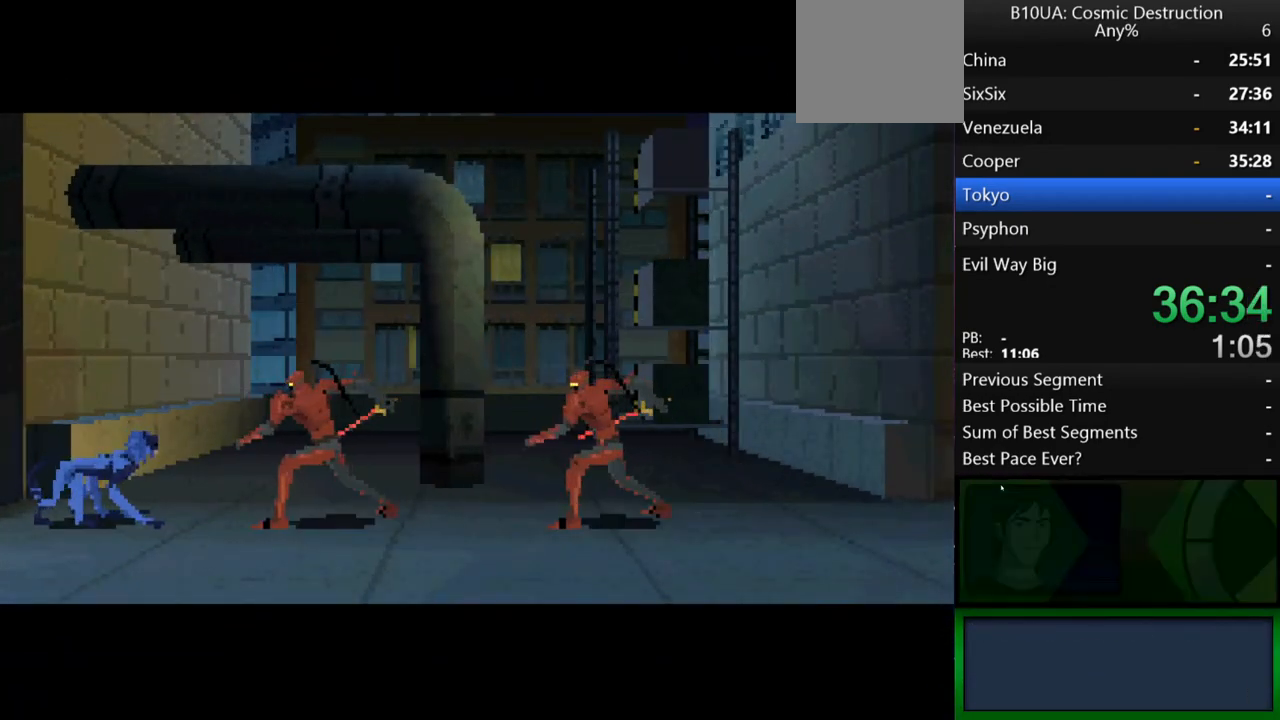
{"dt_ms": 500, "buttons": ["B"], "left_stick": "right", "right_stick": "center", "events": [[100, "B", "up"], [467, "B", "down"]]}
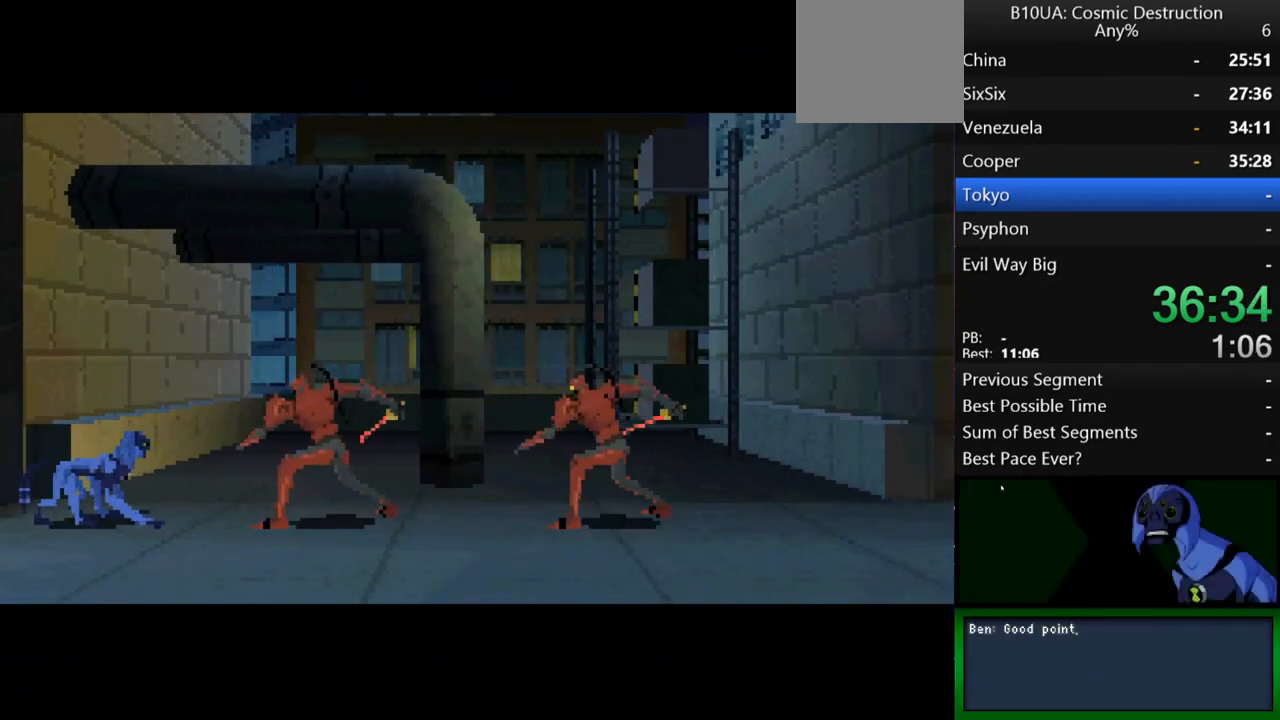
{"dt_ms": 500, "buttons": [], "left_stick": "right", "right_stick": "center", "events": [[67, "B", "up"], [133, "B", "down"], [200, "B", "up"], [267, "B", "down"], [333, "B", "up"]]}
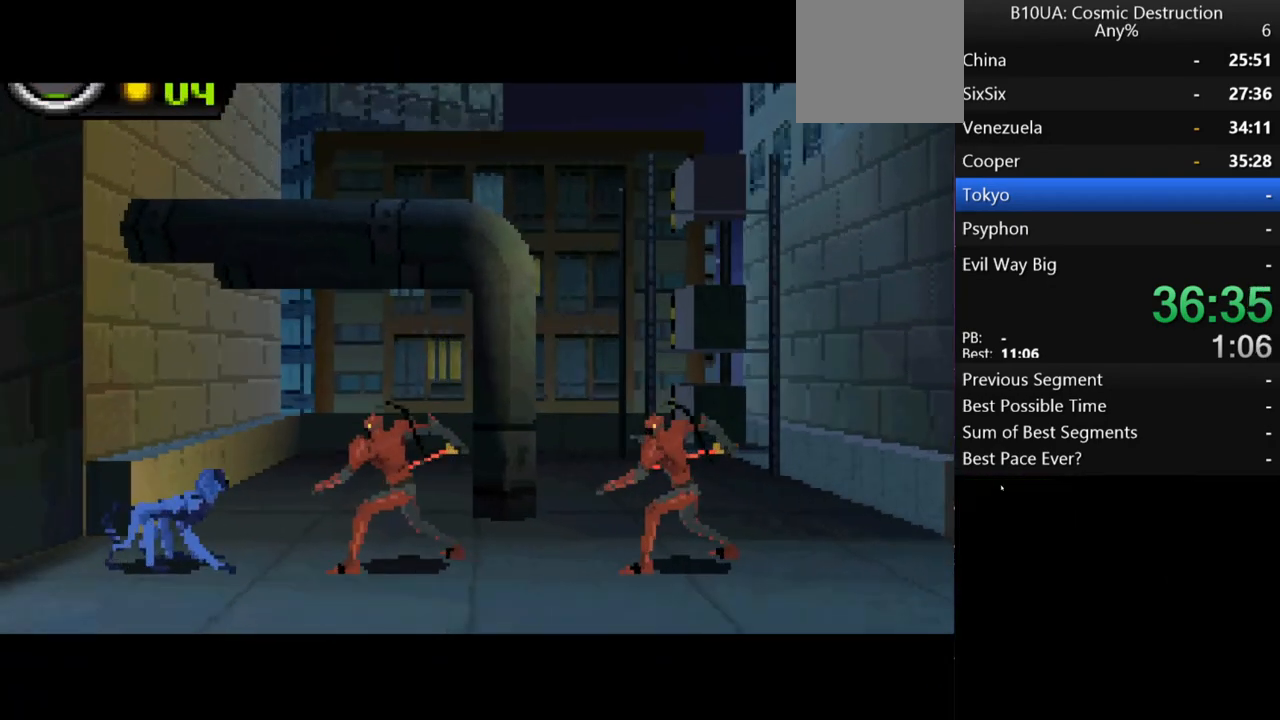
{"dt_ms": 500, "buttons": ["A"], "left_stick": "right", "right_stick": "center", "events": [[300, "A", "down"]]}
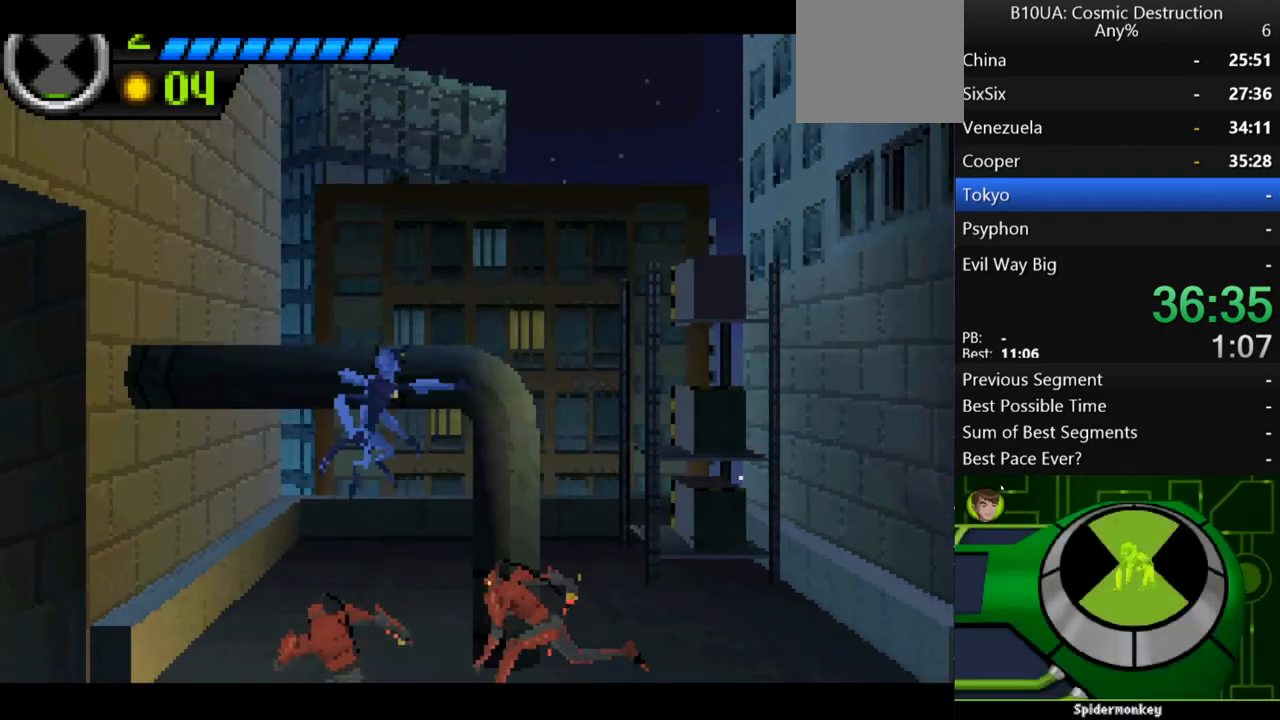
{"dt_ms": 500, "buttons": ["A"], "left_stick": "right", "right_stick": "center", "events": []}
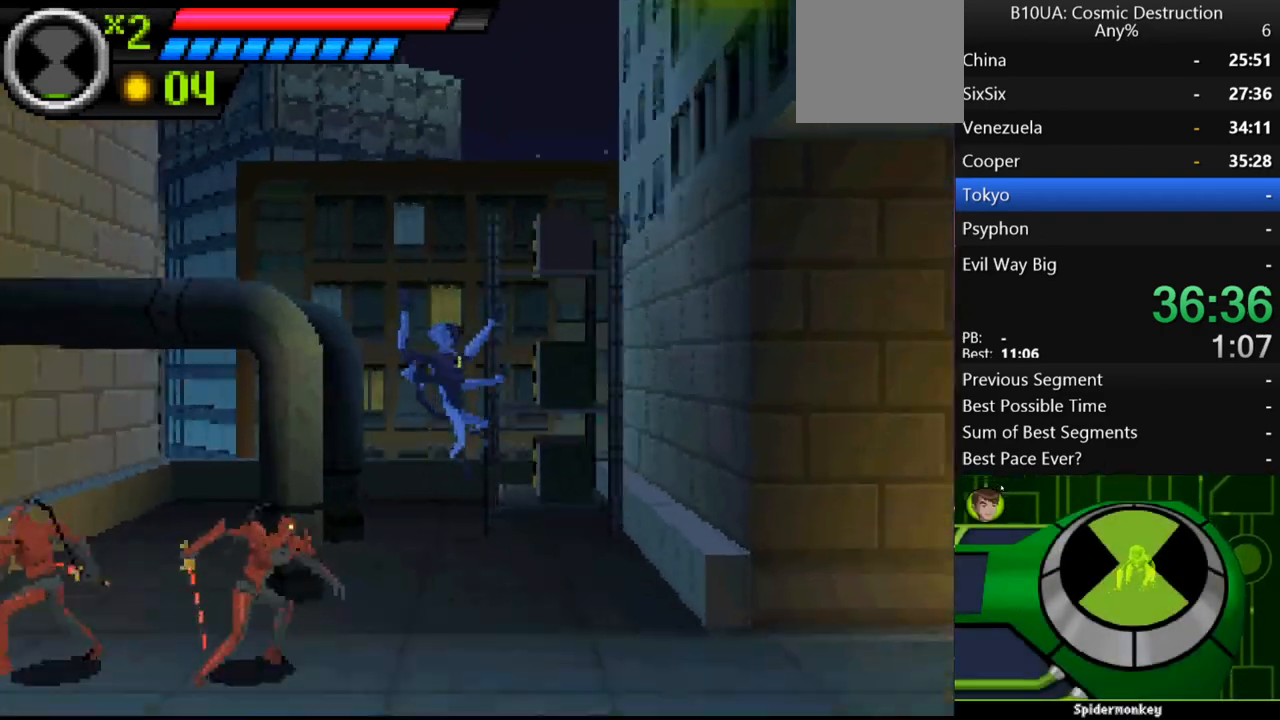
{"dt_ms": 500, "buttons": [], "left_stick": "right", "right_stick": "center", "events": [[67, "A", "up"]]}
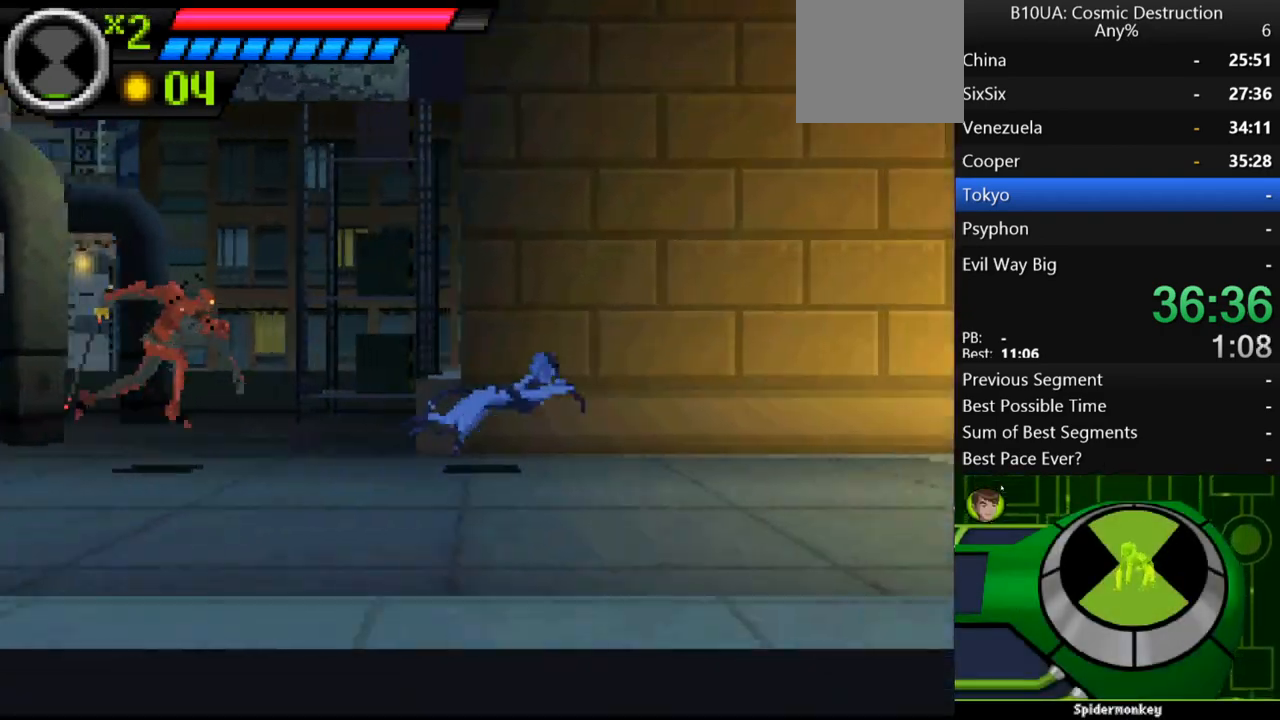
{"dt_ms": 500, "buttons": [], "left_stick": "right", "right_stick": "center", "events": []}
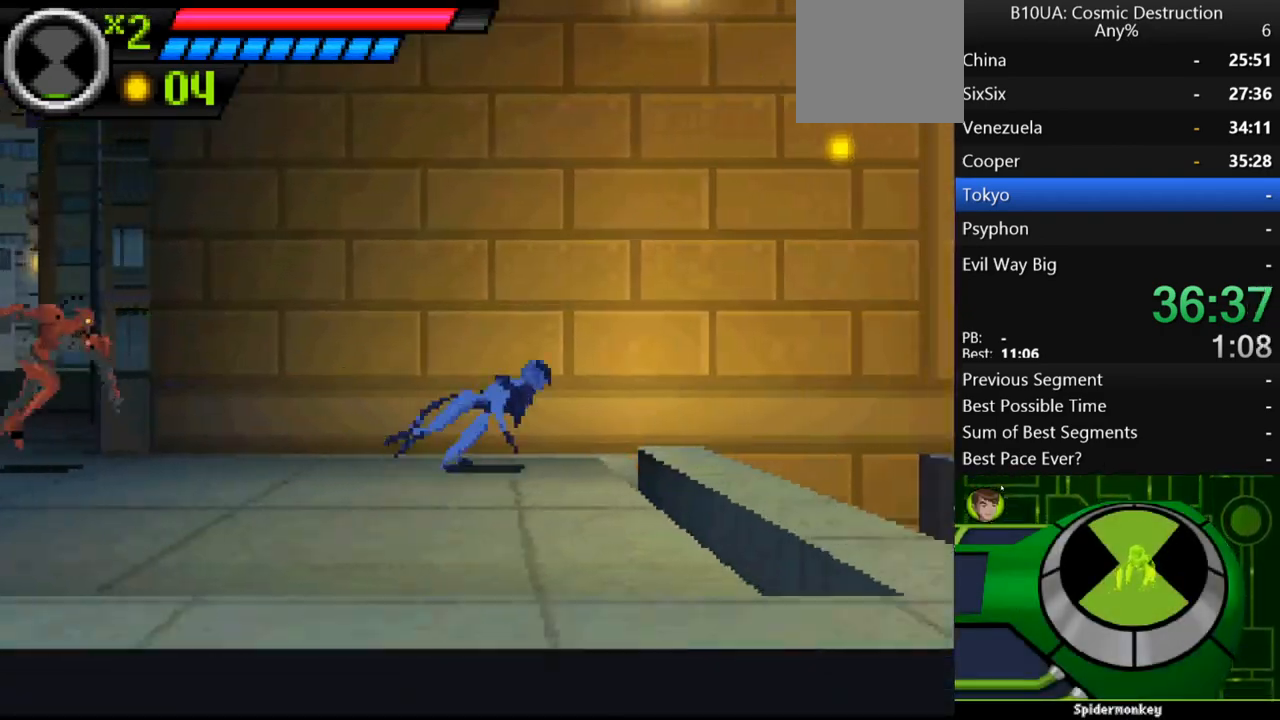
{"dt_ms": 1000, "buttons": ["A"], "left_stick": "right", "right_stick": "center"}